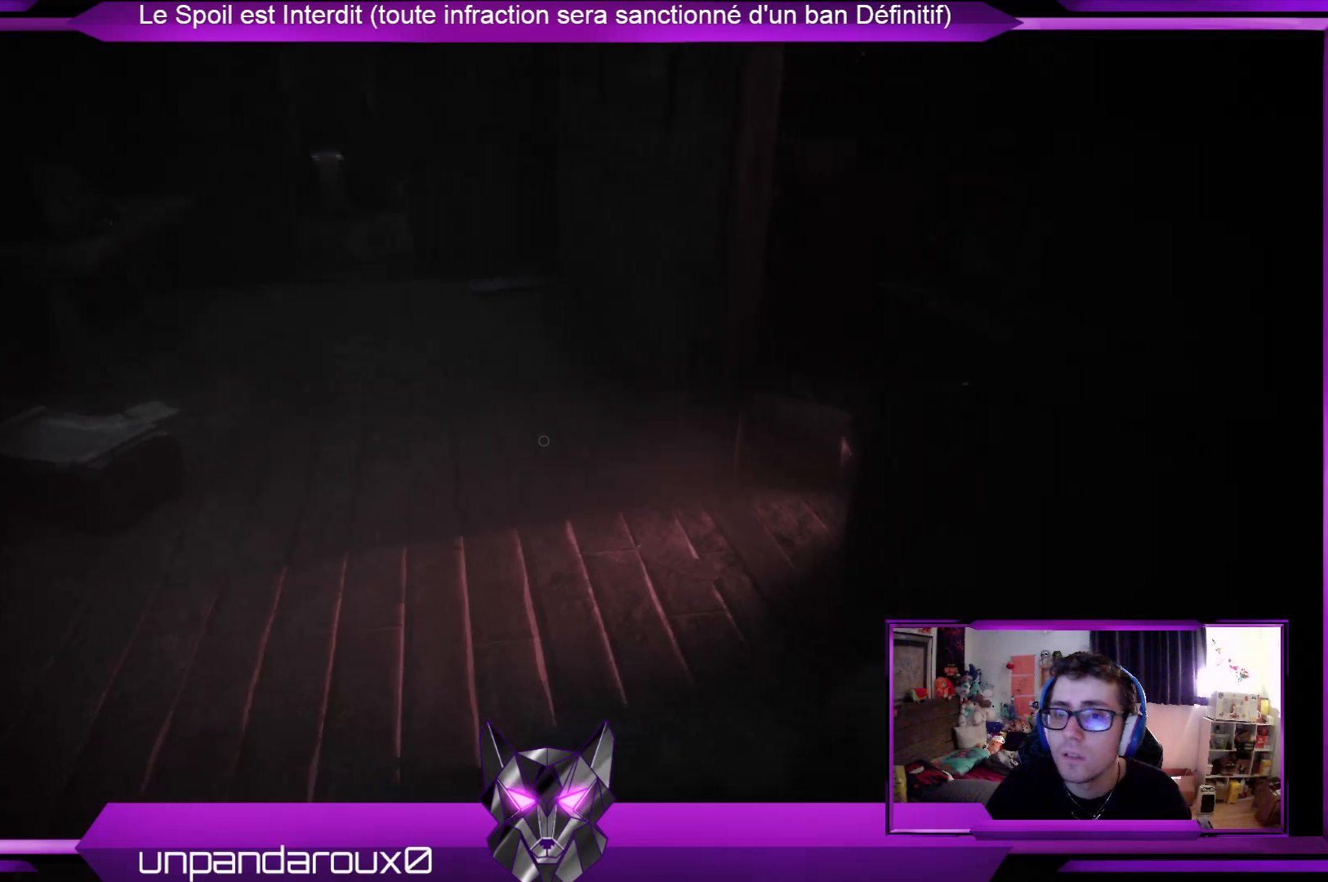
Gameplay with a controller (Xbox layout); each line is a JSON object with the inputs held at the frame after it. "events" lists button and stick changes between this image and that frame as [ms after this image, input, new state], when the widget could be followed in between.
{"buttons": ["R2"], "left_stick": "down", "right_stick": "center", "events": [[33, "left_stick", "down"]]}
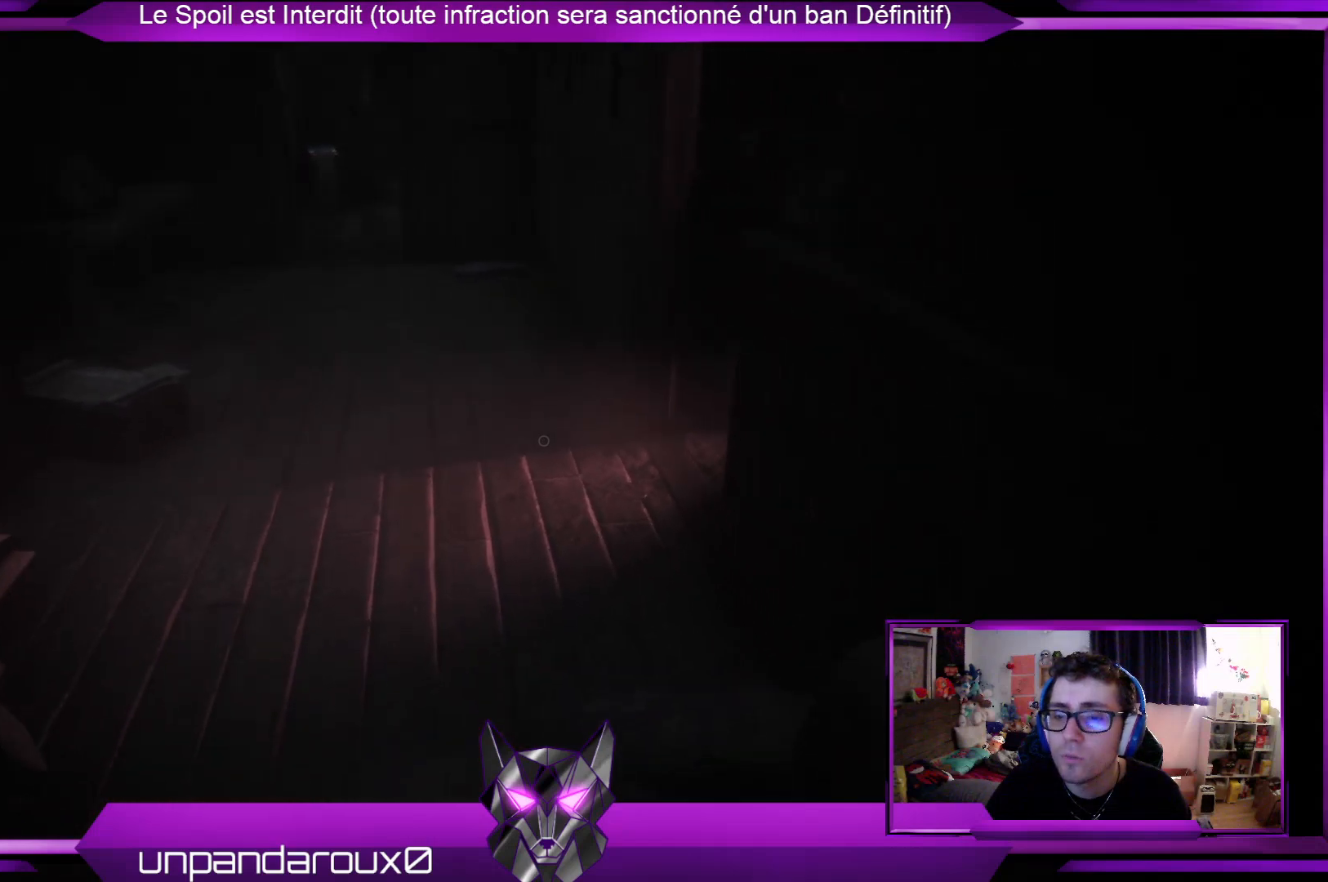
{"buttons": ["R2"], "left_stick": "down", "right_stick": "center", "events": []}
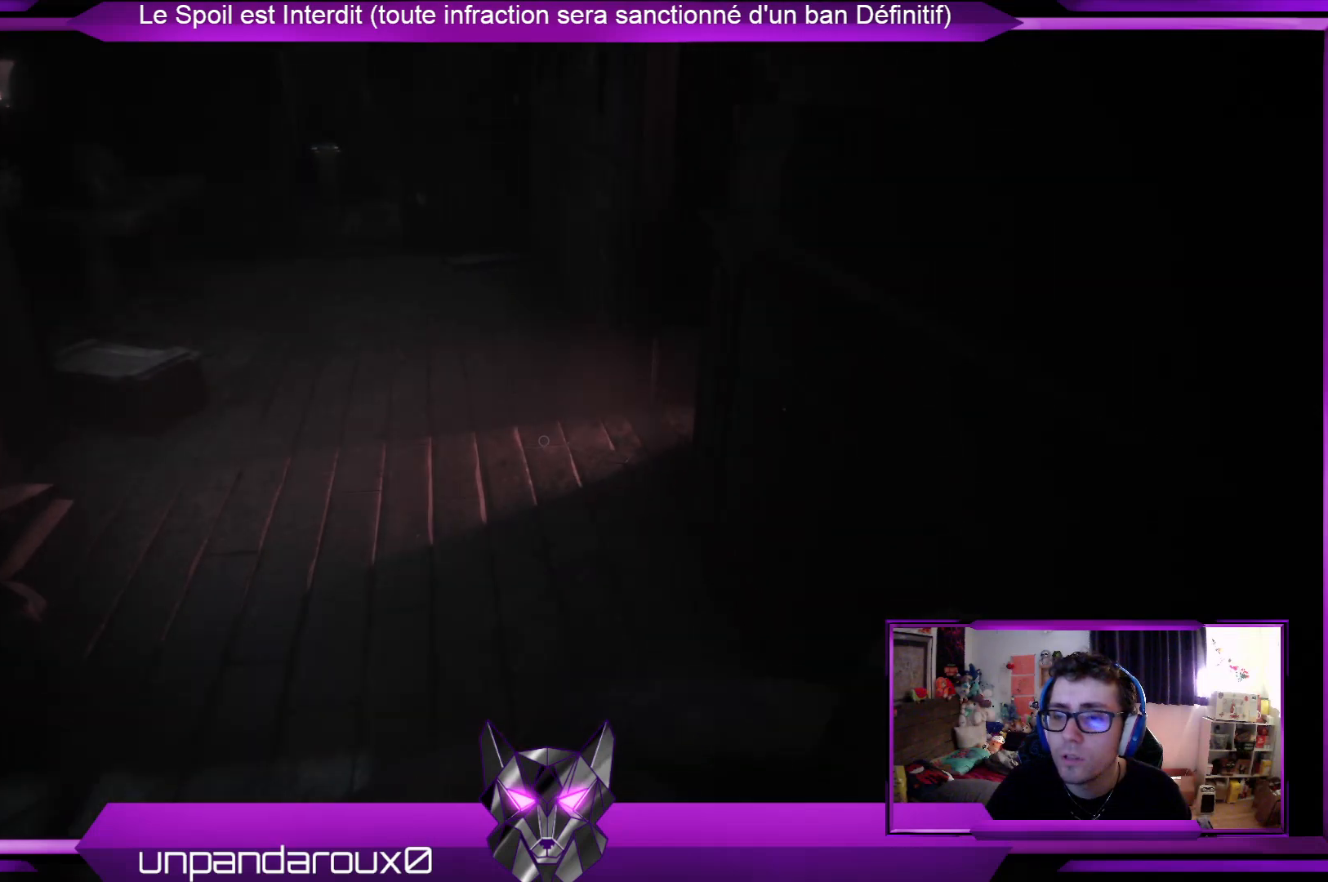
{"buttons": ["R2"], "left_stick": "down-left", "right_stick": "center", "events": [[268, "left_stick", "down-left"]]}
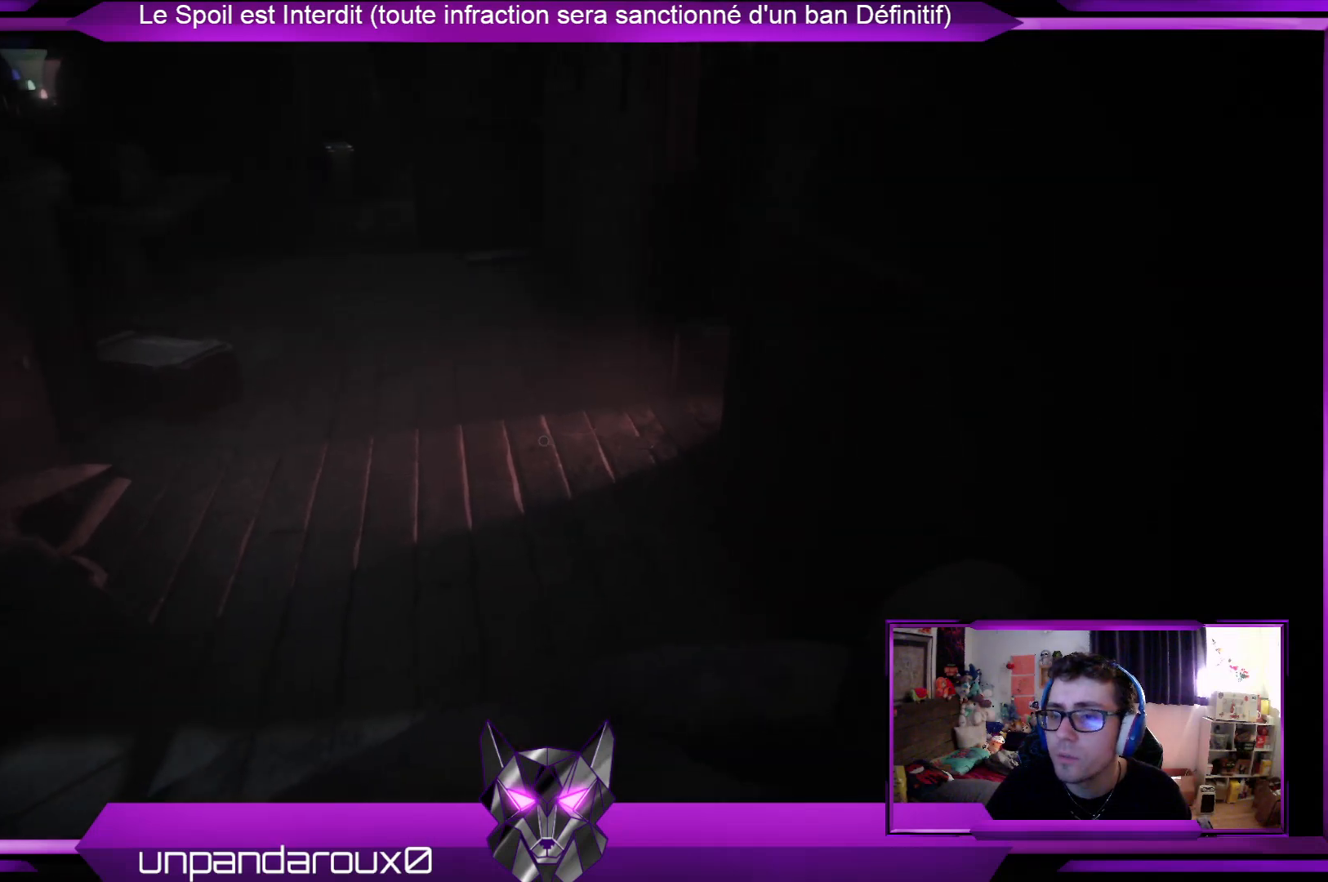
{"buttons": ["R2"], "left_stick": "down", "right_stick": "center", "events": [[267, "left_stick", "down"]]}
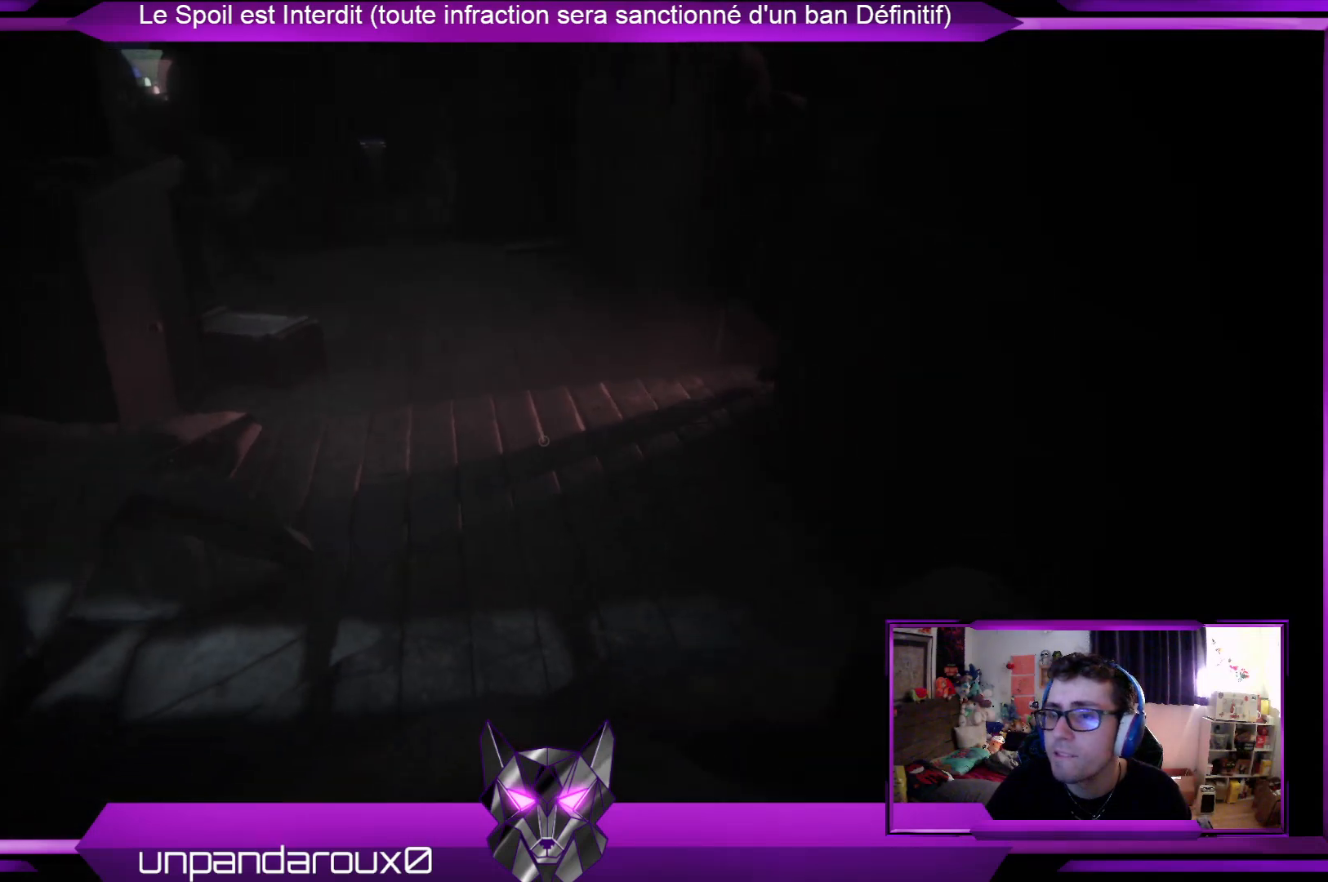
{"buttons": ["R2"], "left_stick": "down", "right_stick": "center", "events": []}
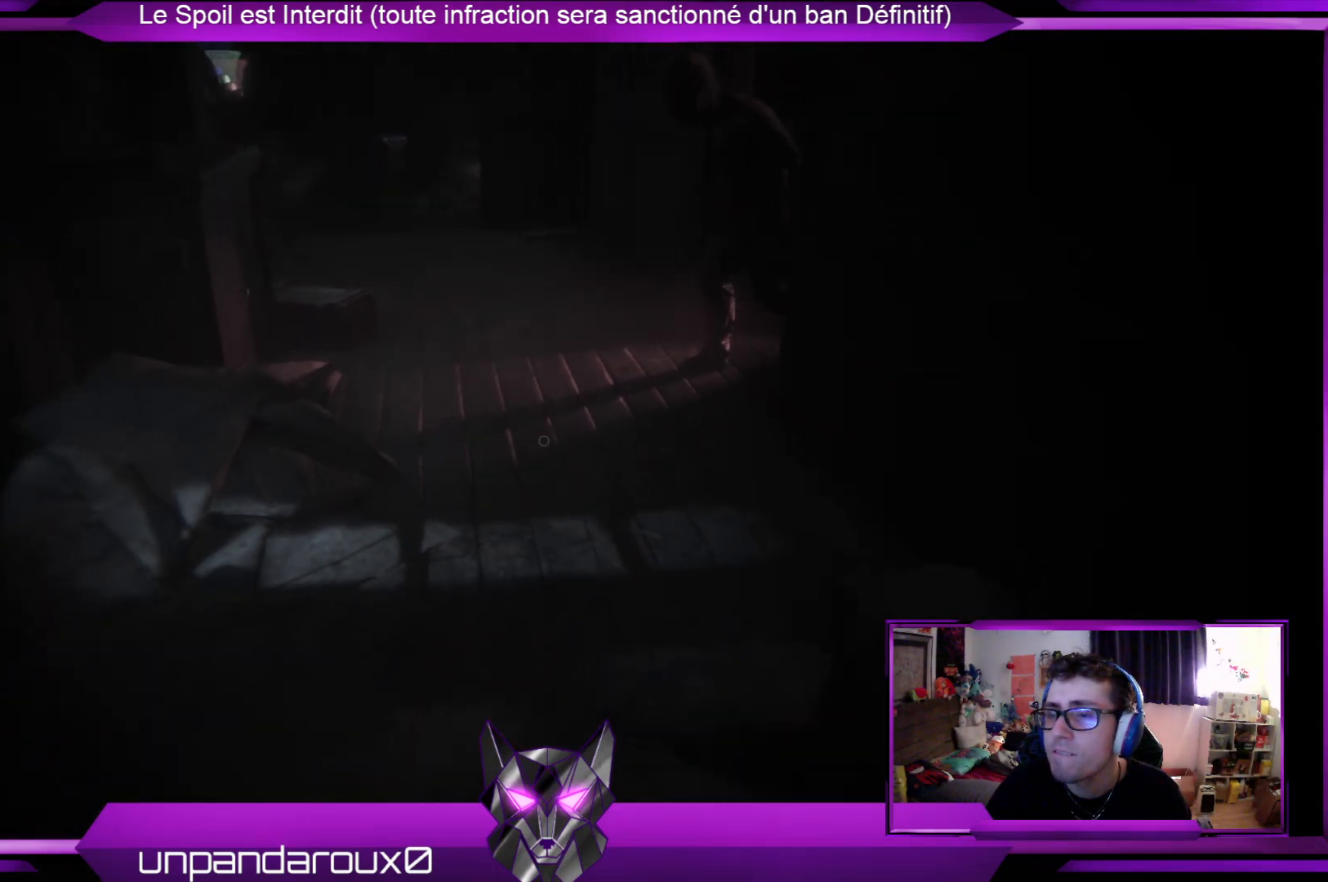
{"buttons": ["R2"], "left_stick": "down", "right_stick": "center", "events": []}
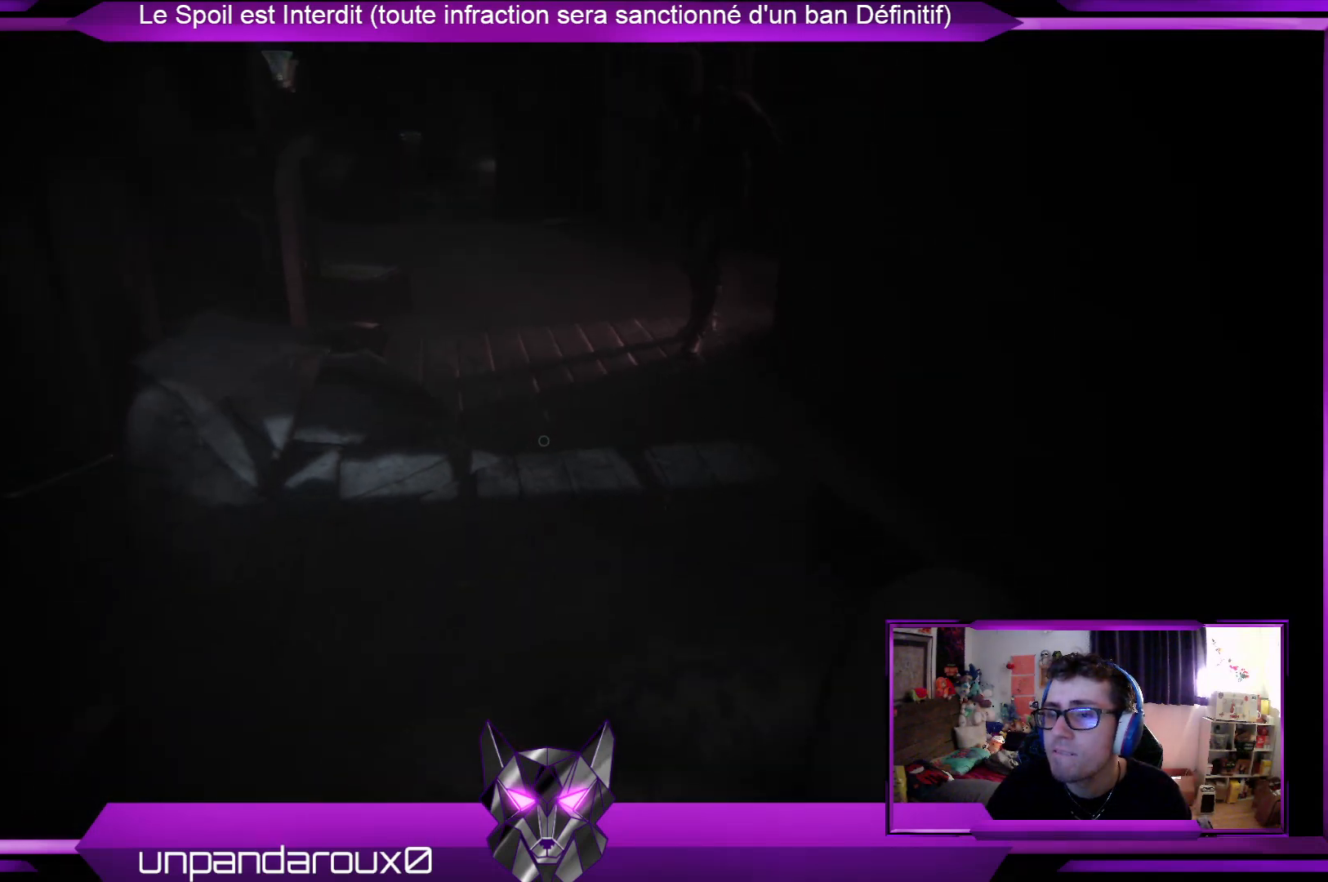
{"buttons": ["R2"], "left_stick": "down", "right_stick": "center", "events": []}
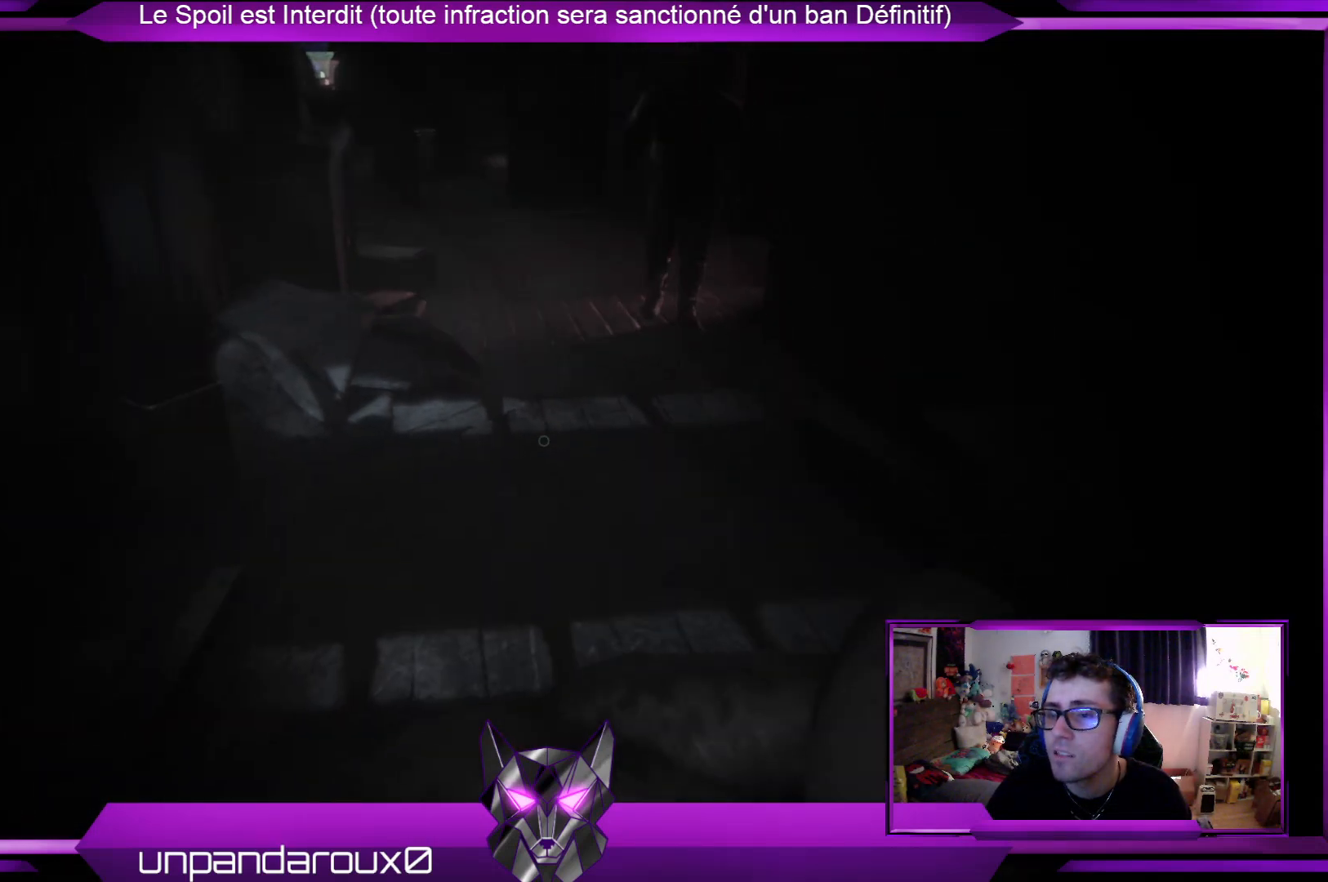
{"buttons": ["R2"], "left_stick": "down", "right_stick": "center", "events": []}
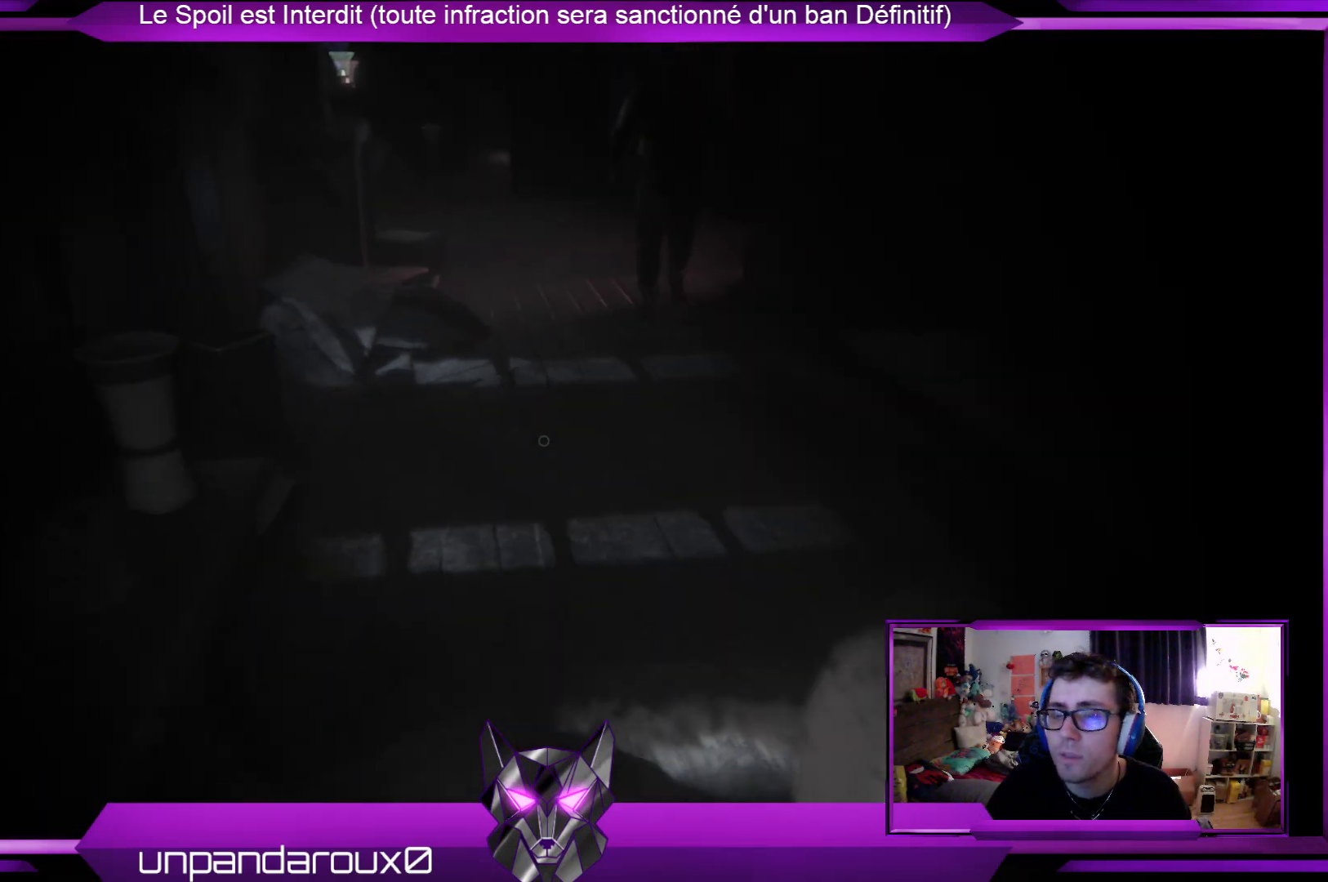
{"buttons": [], "left_stick": "down", "right_stick": "center", "events": [[234, "R2", "up"]]}
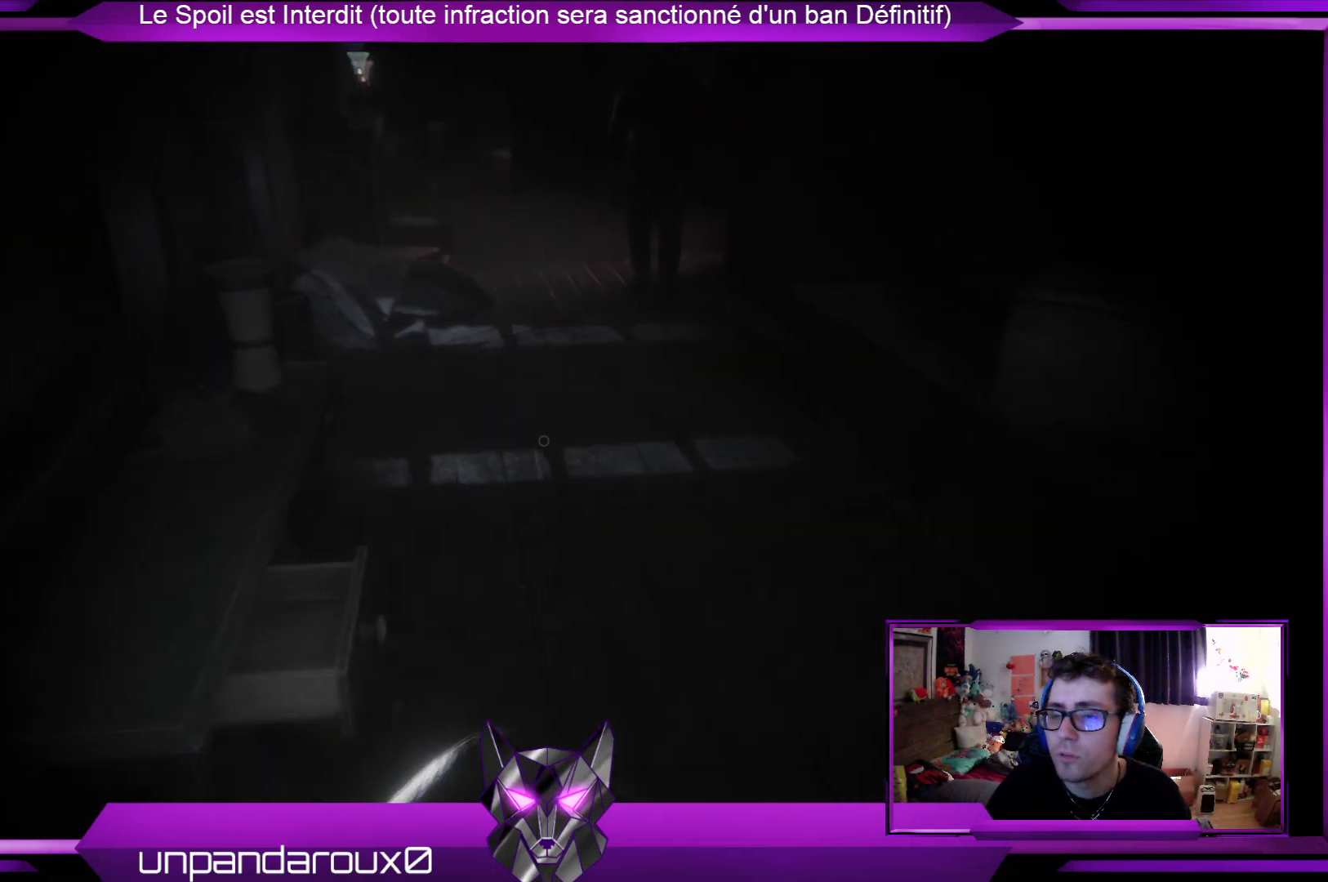
{"buttons": [], "left_stick": "center", "right_stick": "center", "events": [[435, "left_stick", "center"]]}
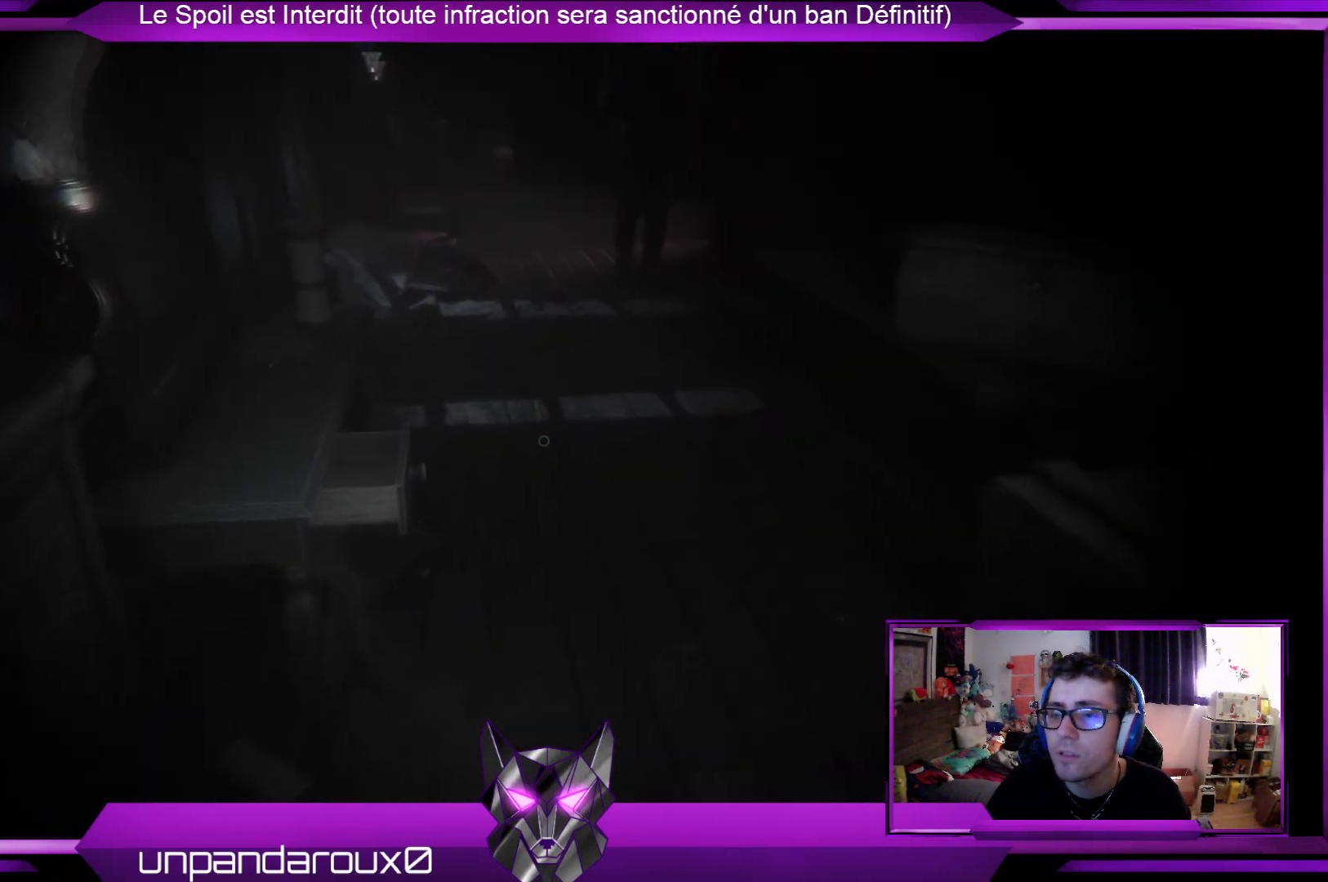
{"buttons": [], "left_stick": "center", "right_stick": "center", "events": []}
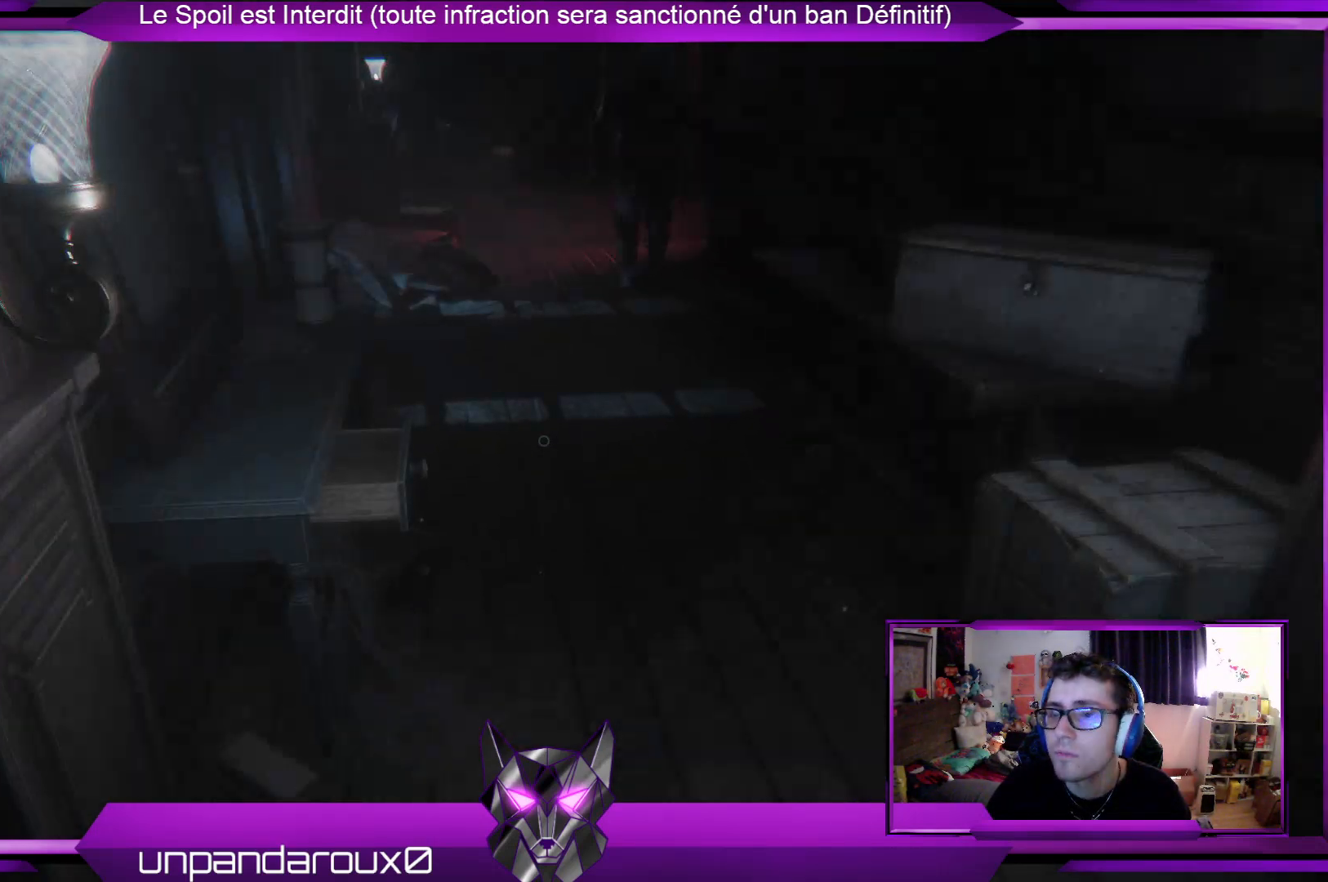
{"buttons": [], "left_stick": "center", "right_stick": "center", "events": []}
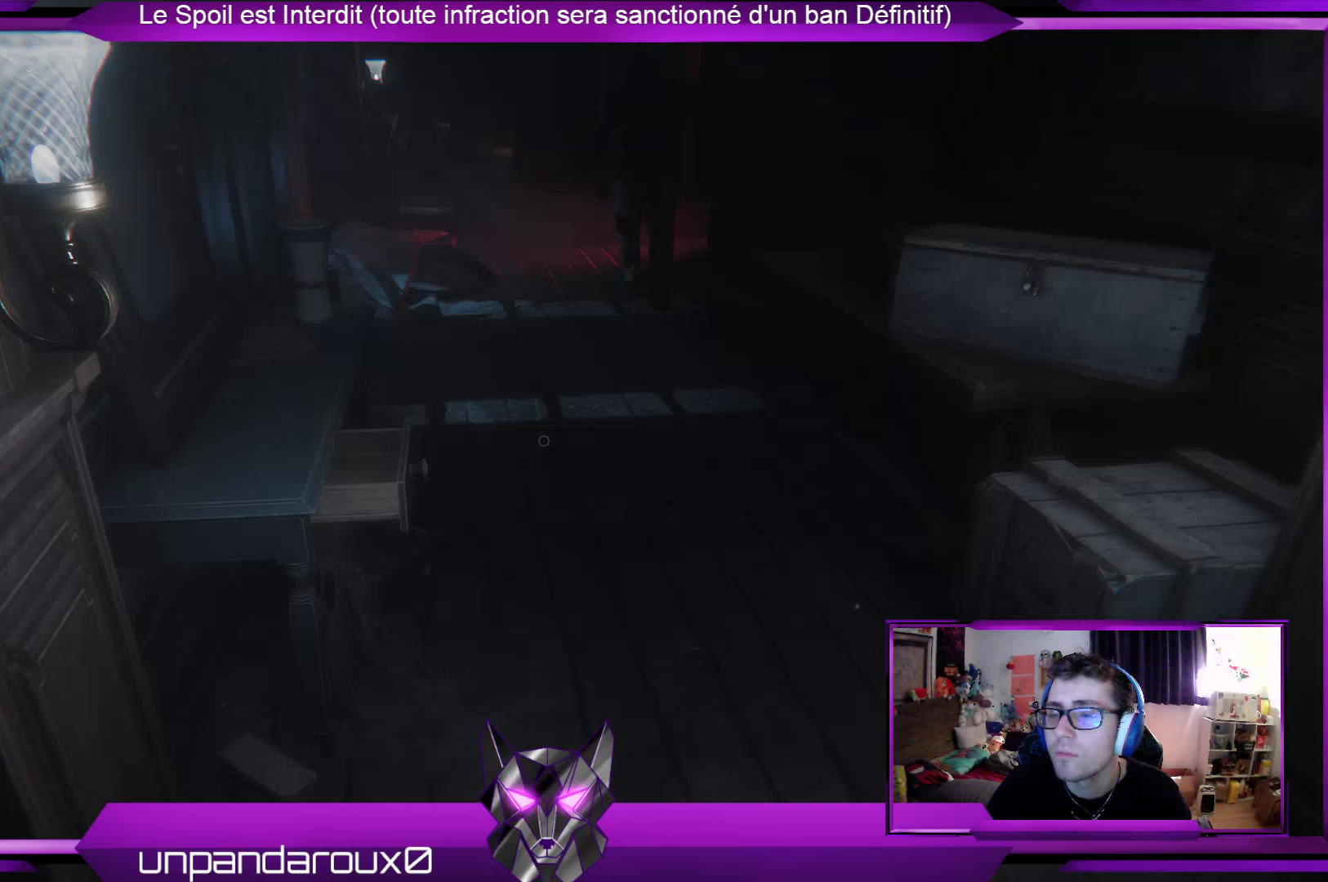
{"buttons": [], "left_stick": "left", "right_stick": "center", "events": [[200, "left_stick", "left"]]}
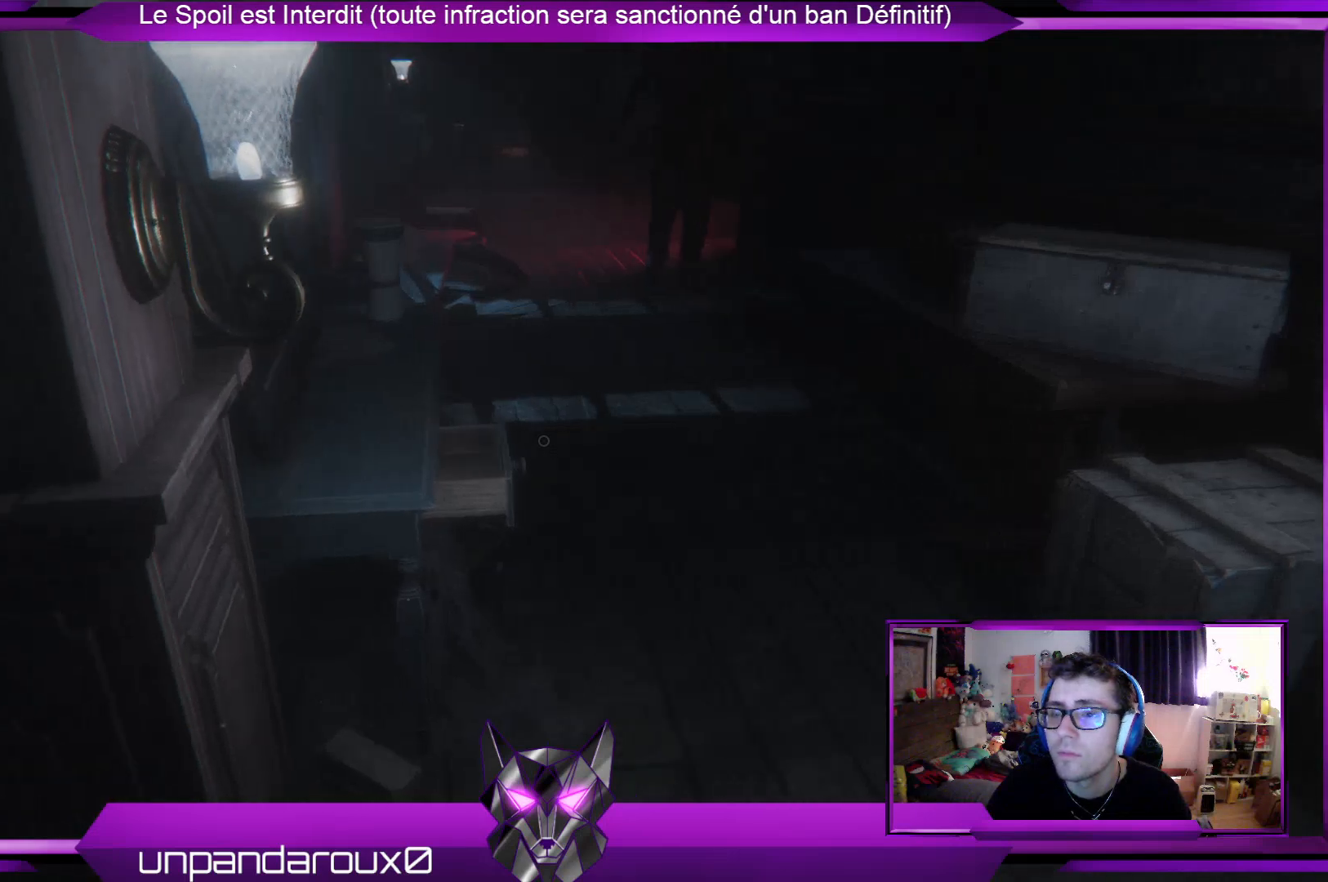
{"buttons": [], "left_stick": "center", "right_stick": "right", "events": [[301, "left_stick", "center"], [401, "right_stick", "right"]]}
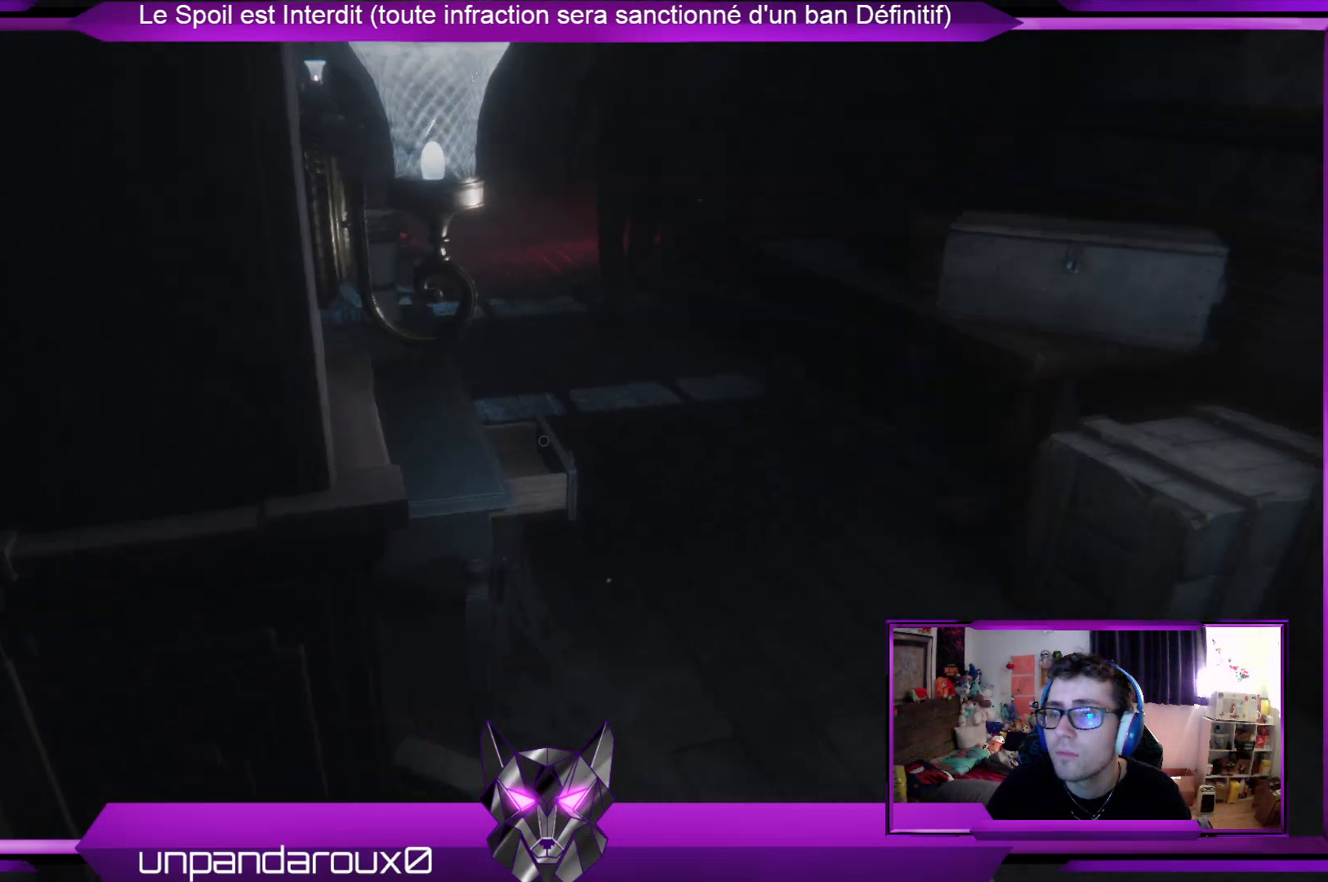
{"buttons": [], "left_stick": "left", "right_stick": "center", "events": [[100, "right_stick", "center"], [200, "left_stick", "left"]]}
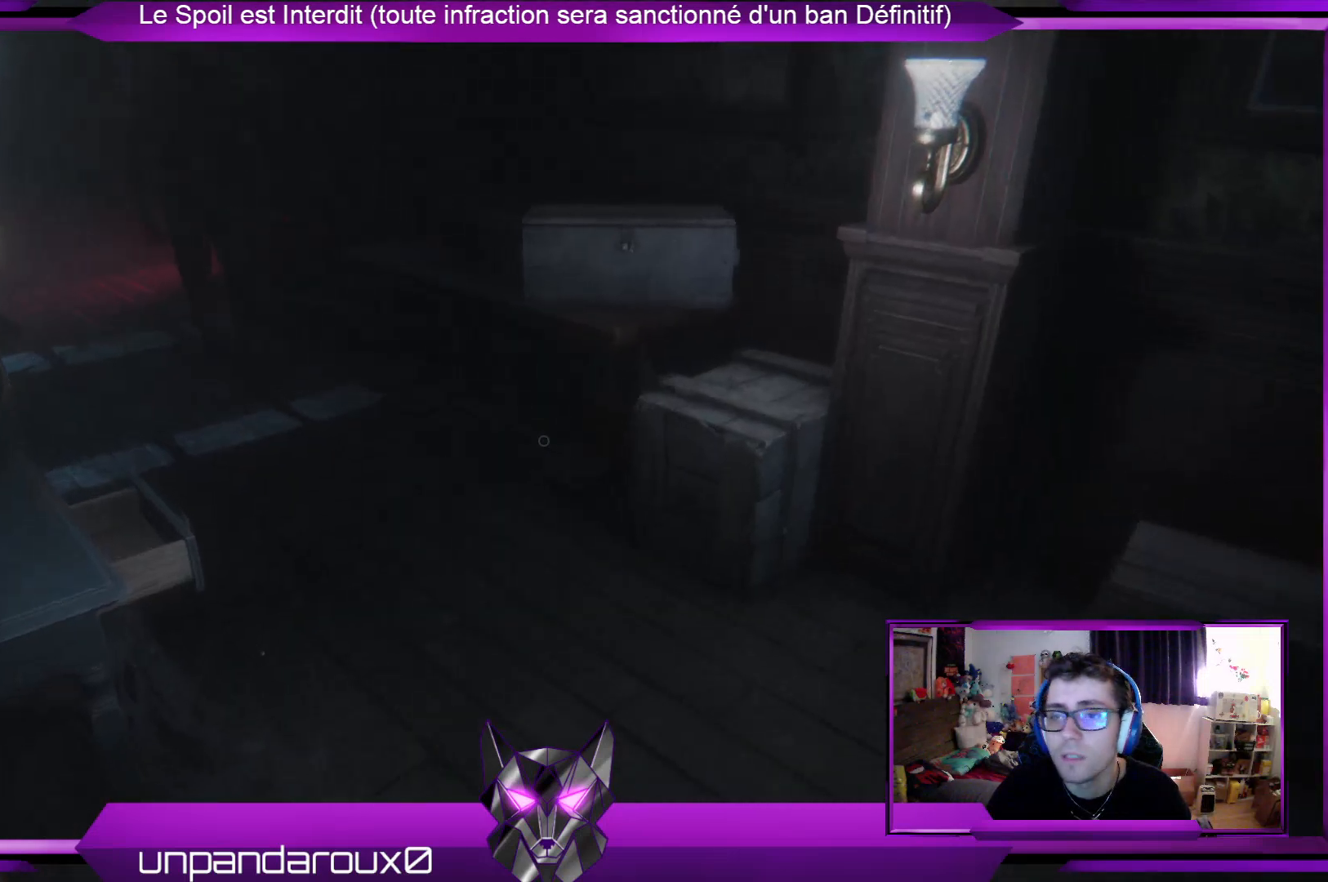
{"buttons": ["R2"], "left_stick": "center", "right_stick": "center", "events": [[33, "left_stick", "center"], [501, "R2", "down"]]}
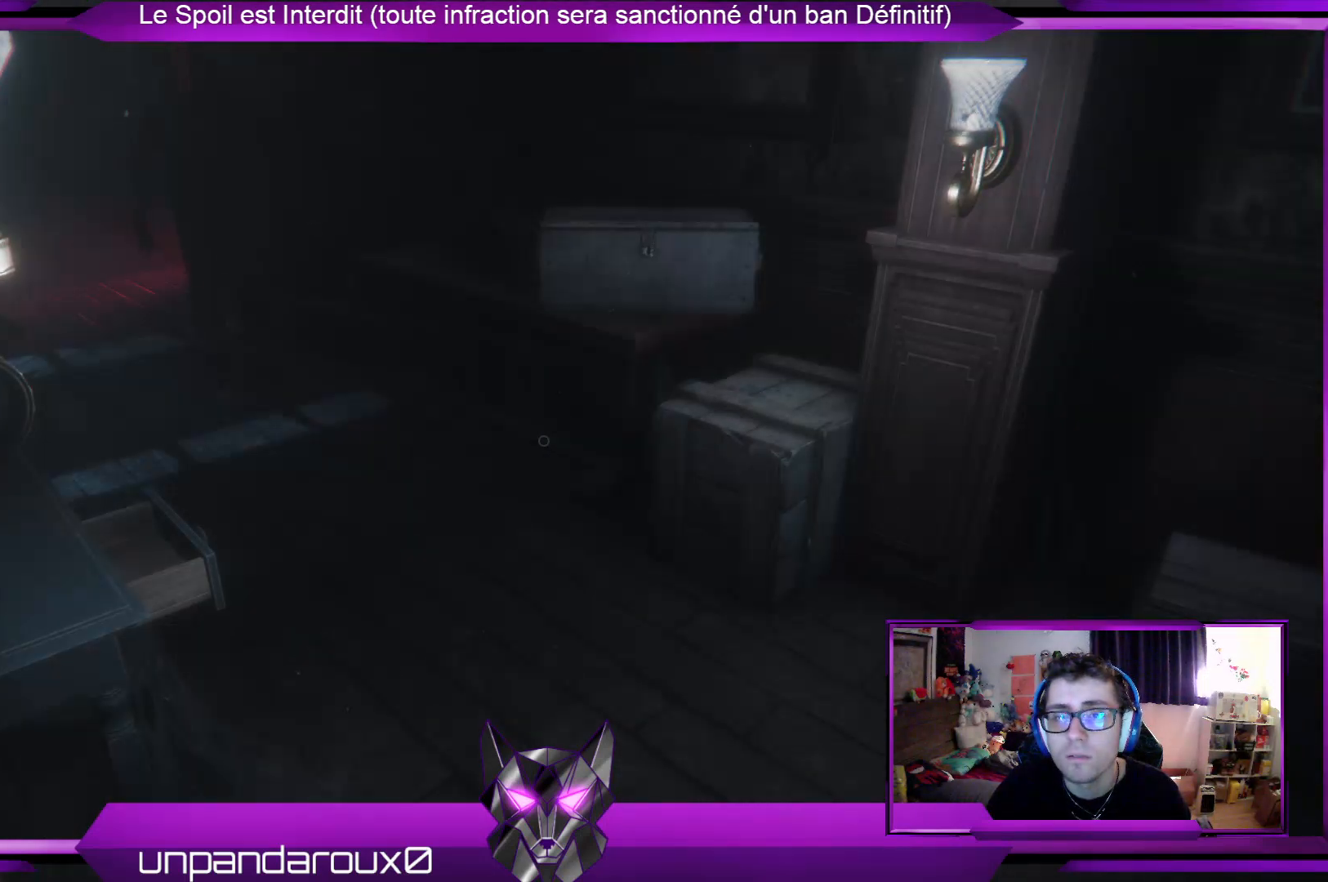
{"buttons": ["R2"], "left_stick": "center", "right_stick": "center", "events": []}
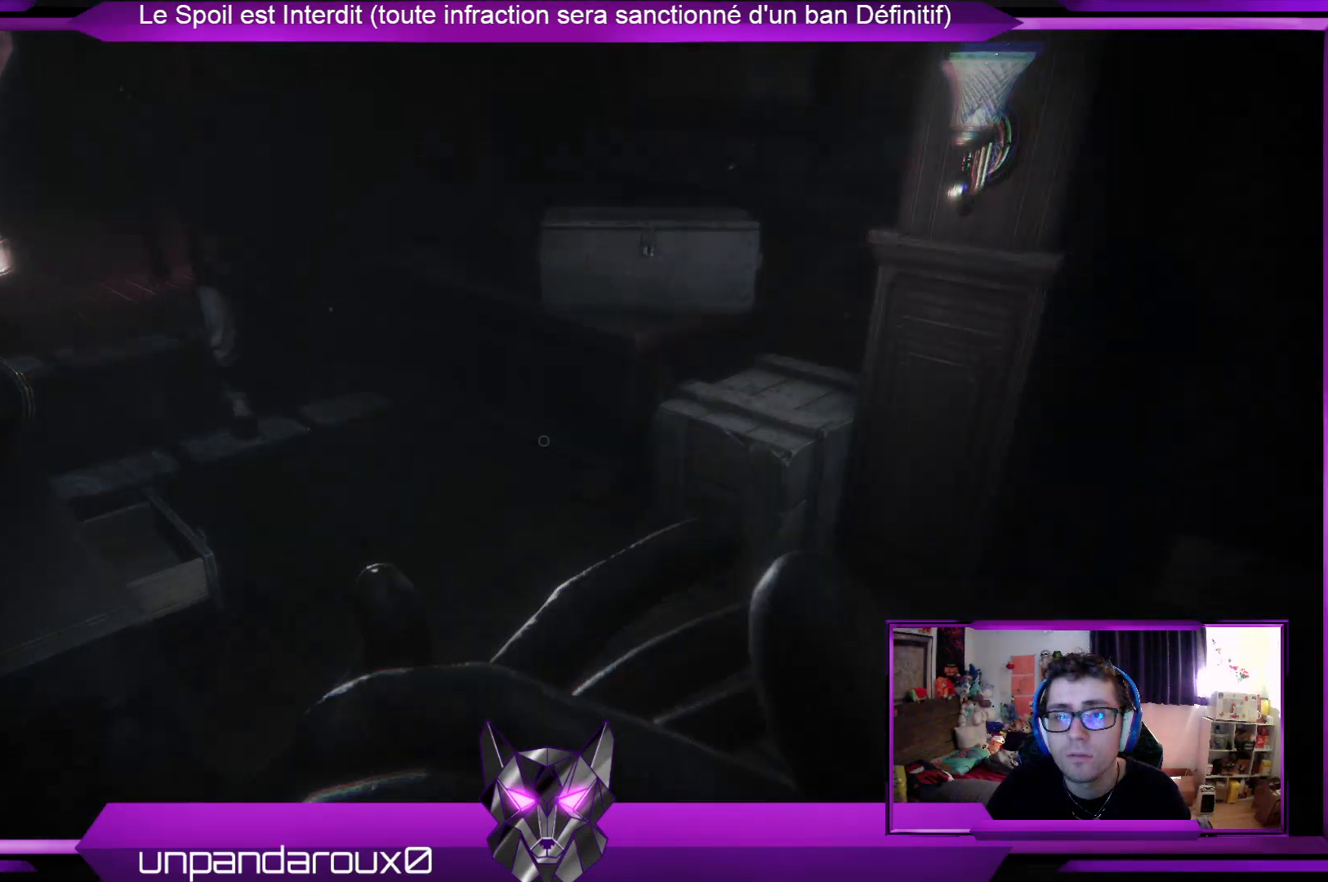
{"buttons": ["R2"], "left_stick": "center", "right_stick": "center", "events": []}
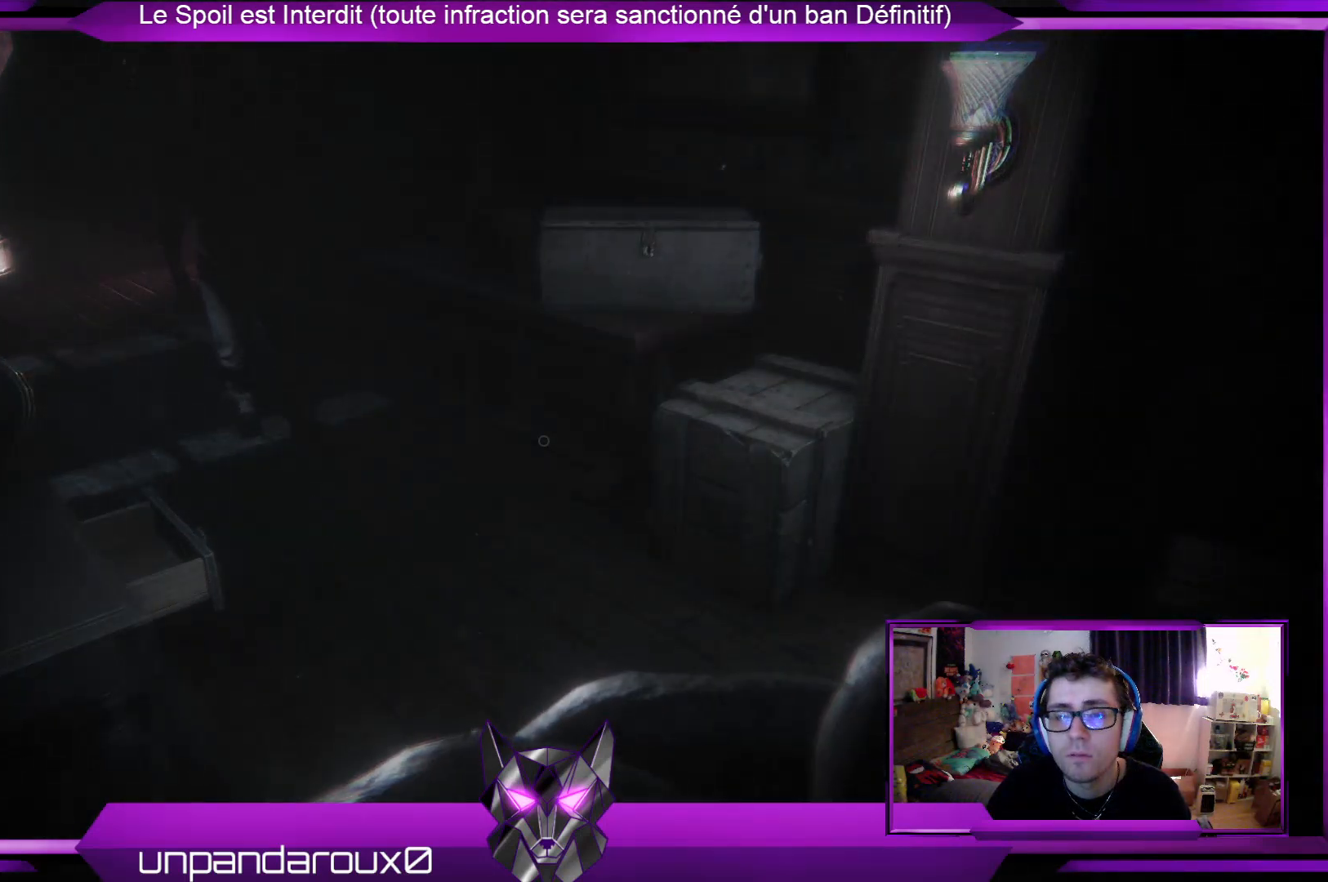
{"buttons": ["R2"], "left_stick": "center", "right_stick": "right", "events": [[33, "right_stick", "right"]]}
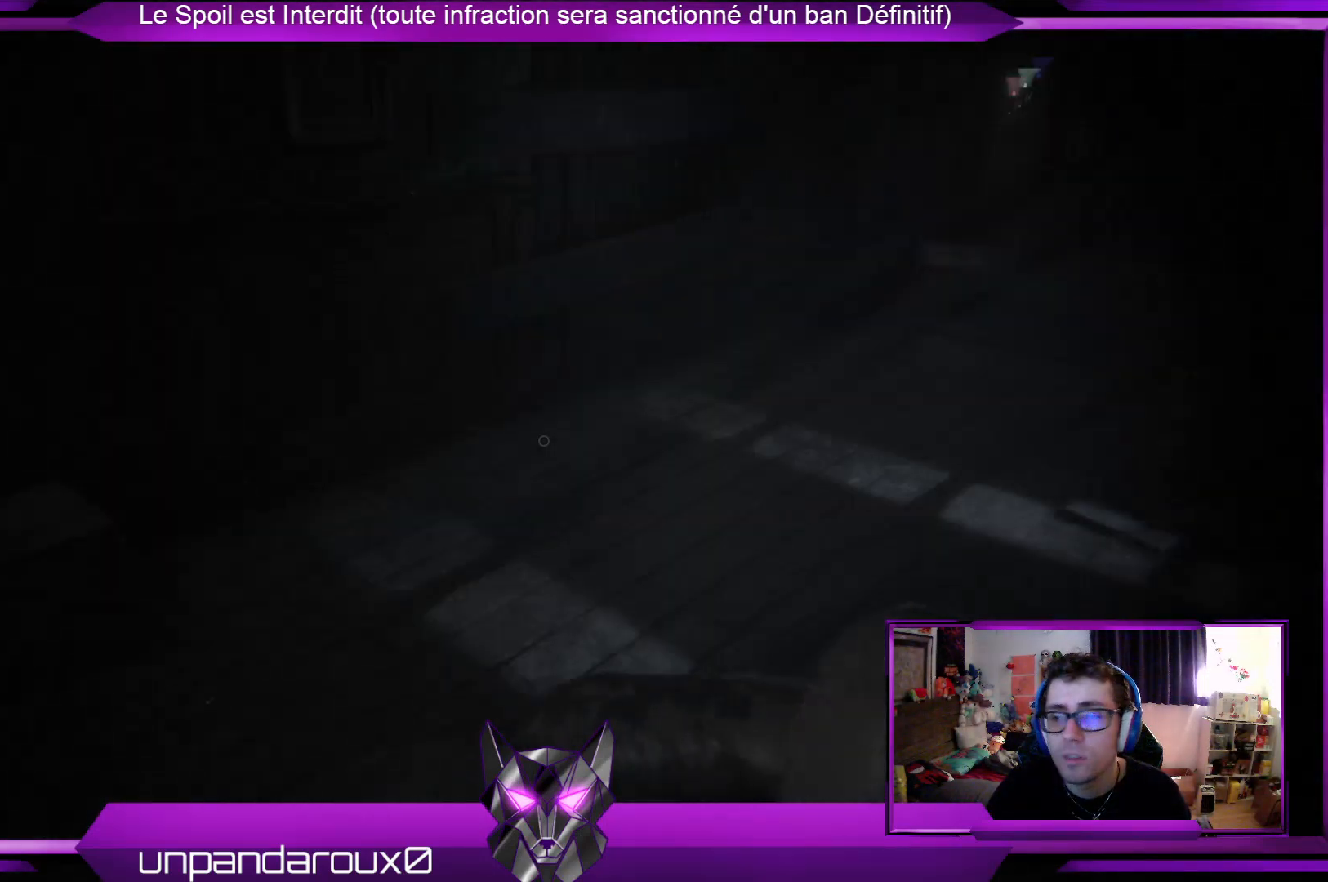
{"buttons": ["R2"], "left_stick": "center", "right_stick": "left", "events": [[67, "right_stick", "center"], [368, "right_stick", "left"]]}
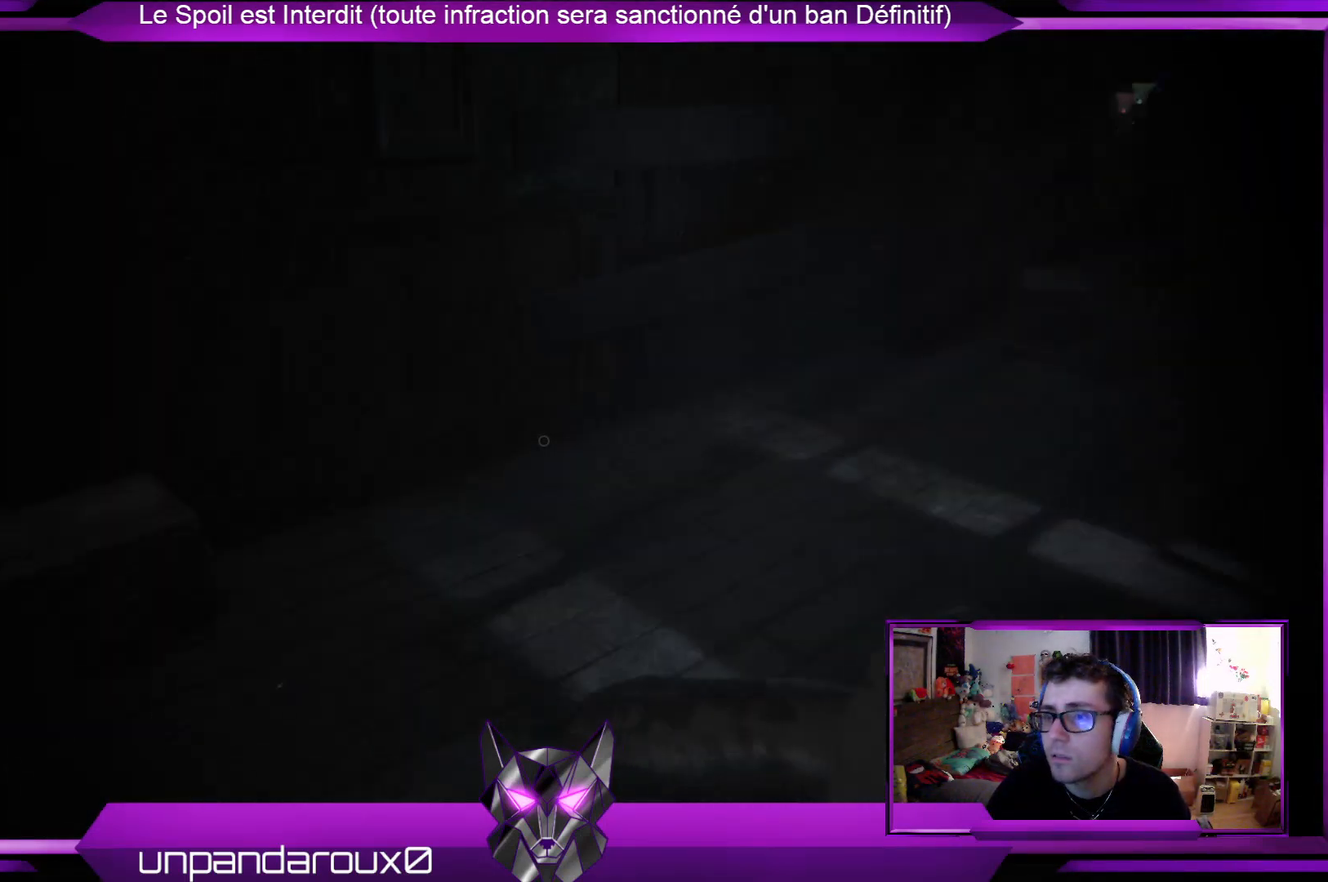
{"buttons": ["R2"], "left_stick": "center", "right_stick": "center", "events": [[367, "right_stick", "center"]]}
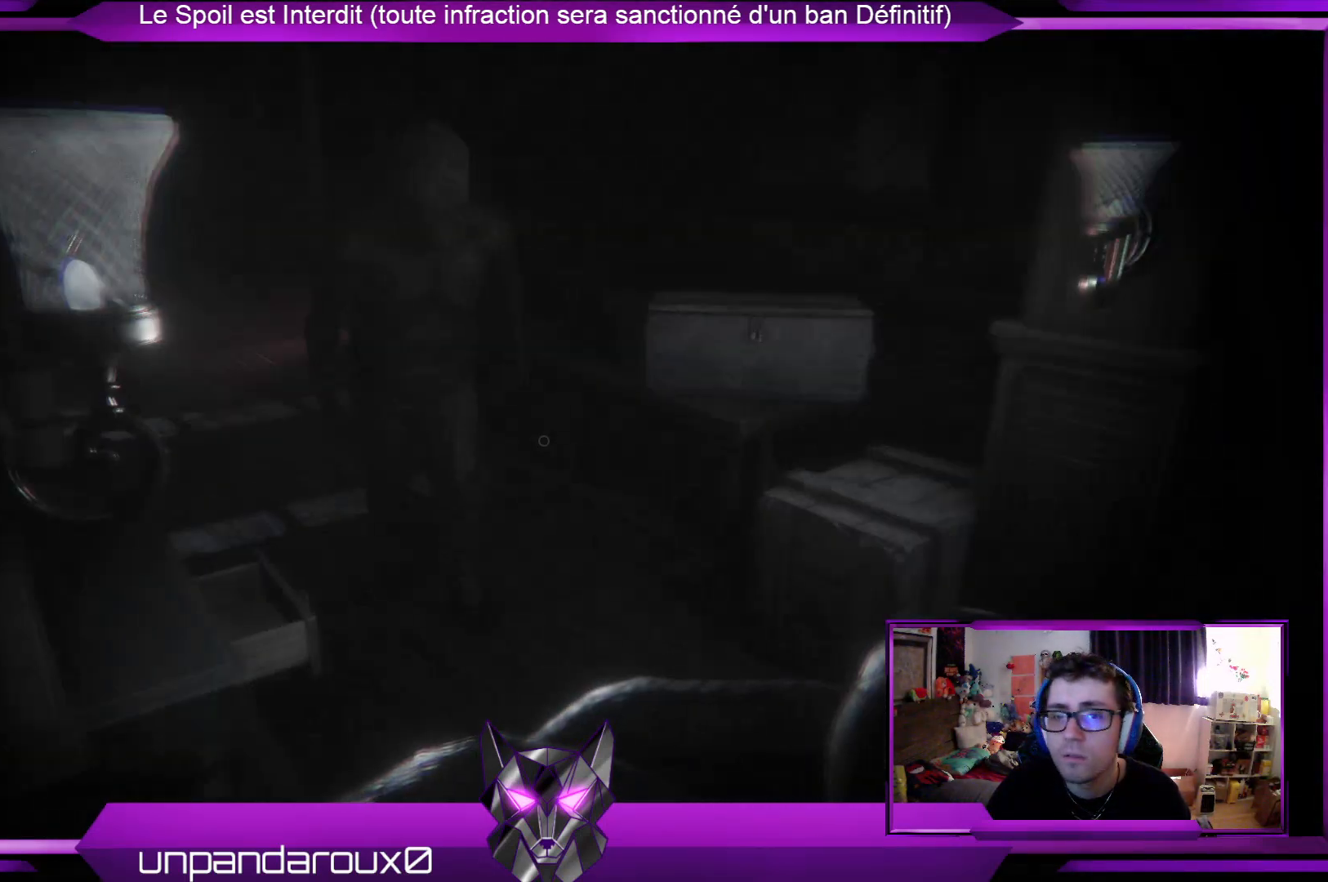
{"buttons": ["R2"], "left_stick": "center", "right_stick": "center", "events": []}
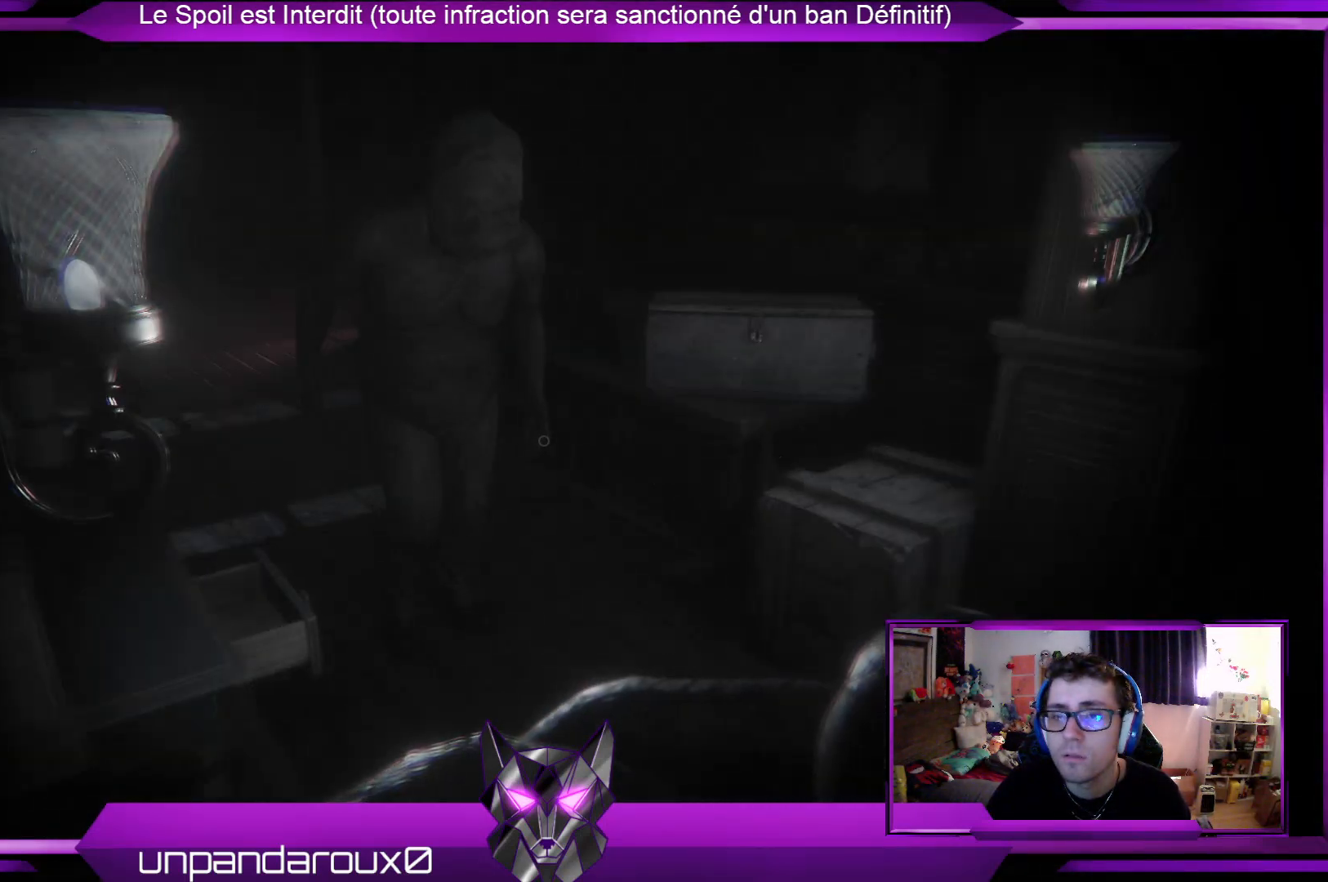
{"buttons": ["R2"], "left_stick": "center", "right_stick": "center", "events": []}
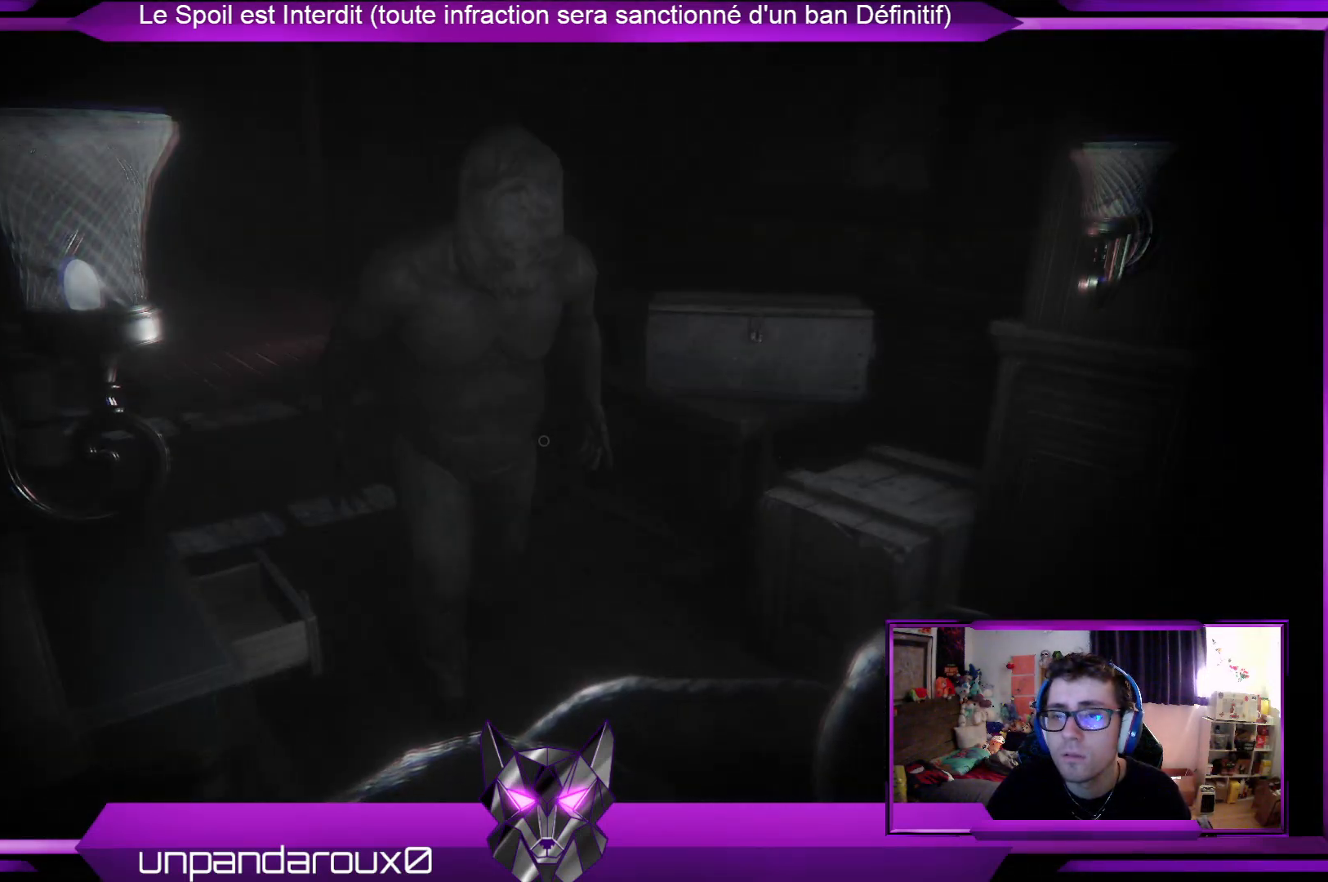
{"buttons": ["R2"], "left_stick": "center", "right_stick": "center", "events": []}
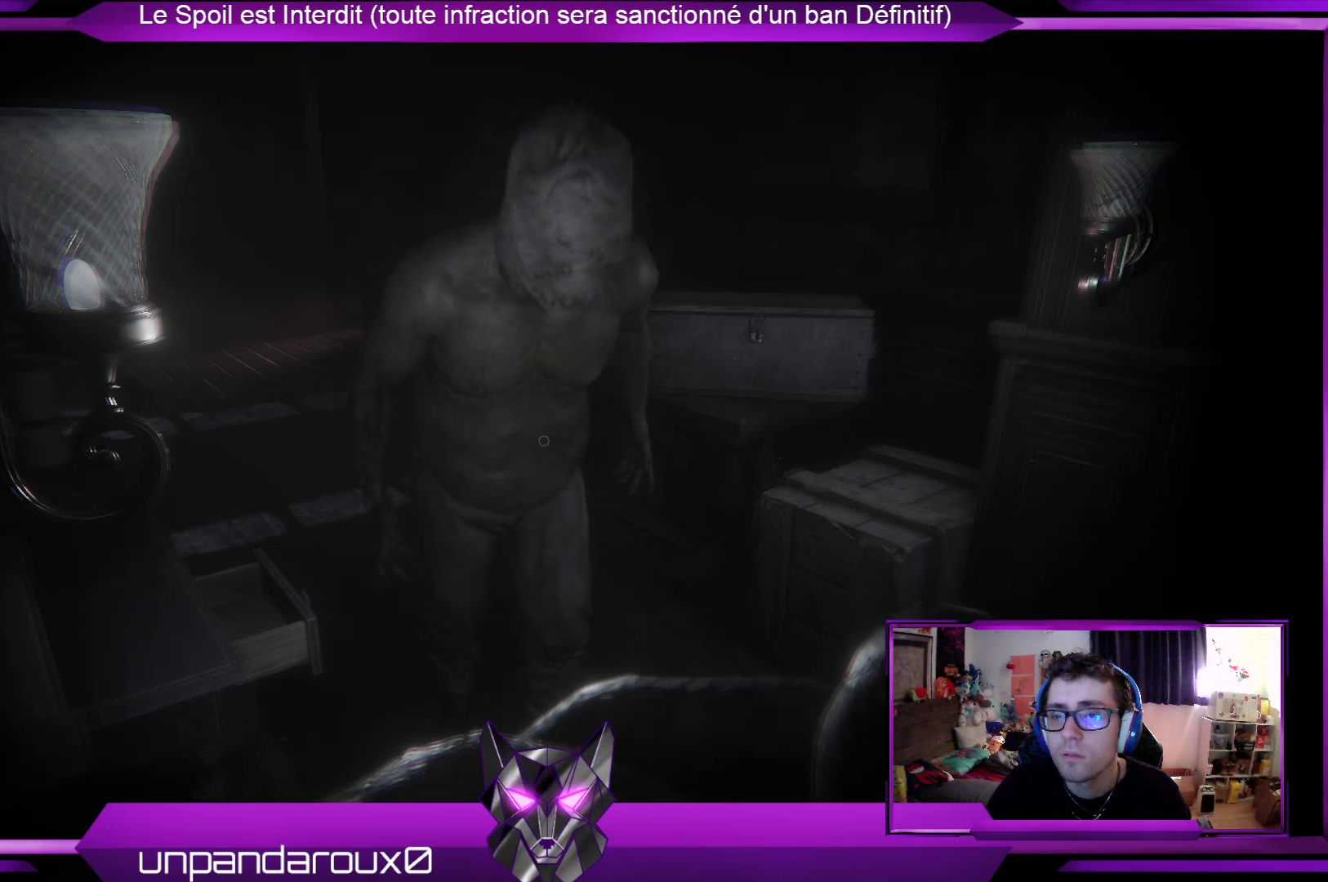
{"buttons": ["R2"], "left_stick": "right", "right_stick": "center", "events": [[167, "left_stick", "right"]]}
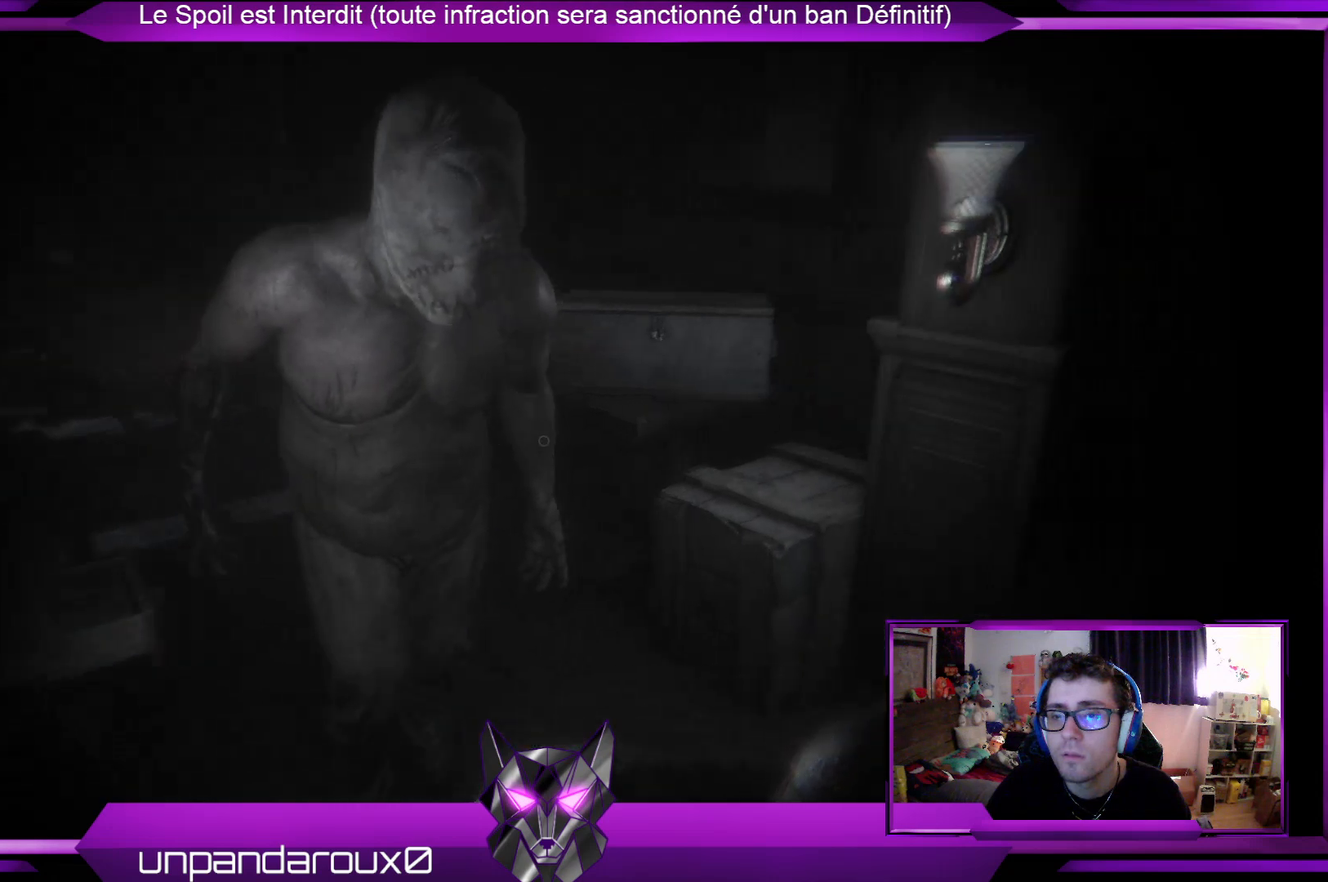
{"buttons": ["R2"], "left_stick": "right", "right_stick": "center", "events": [[267, "right_stick", "left"], [501, "right_stick", "center"]]}
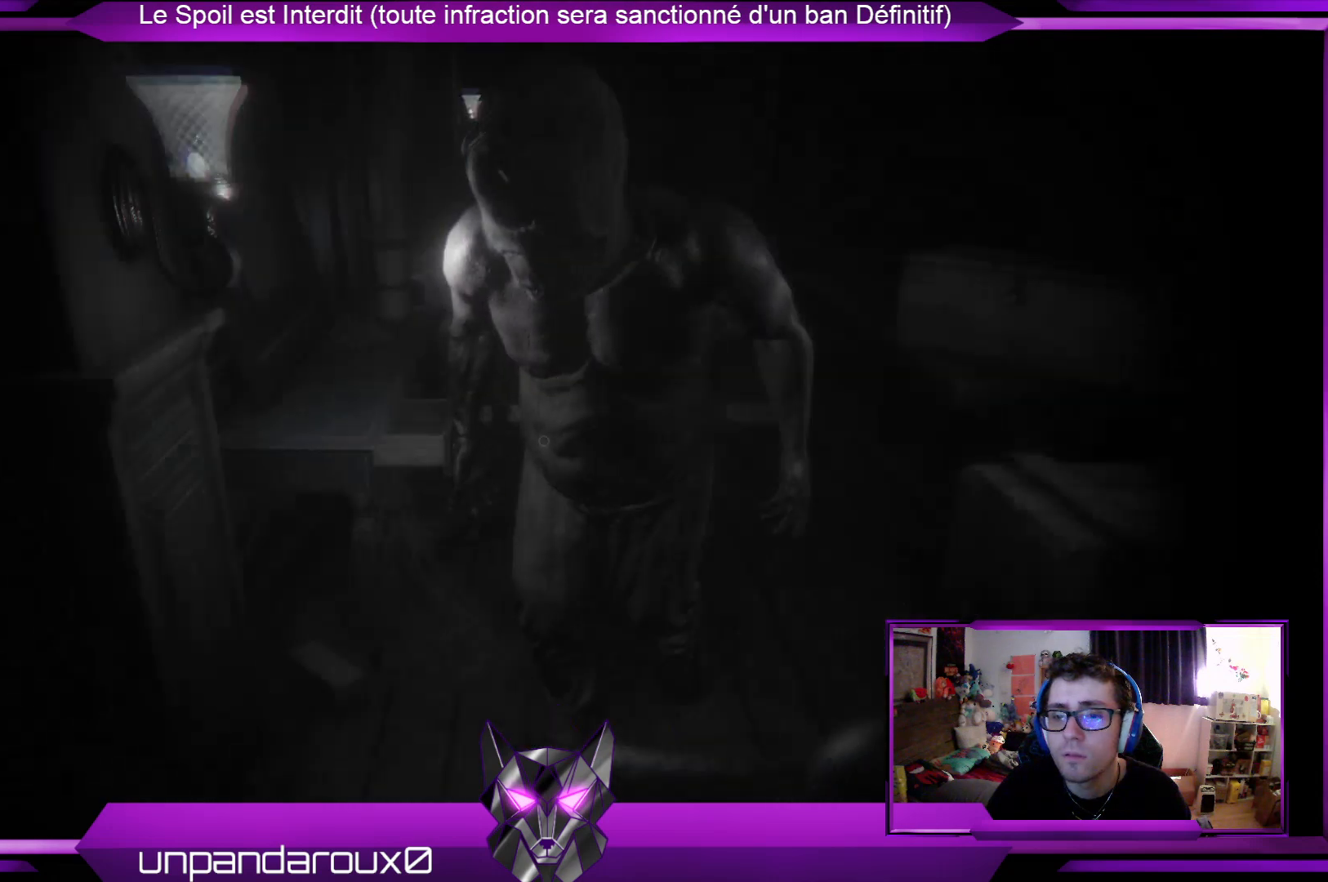
{"buttons": ["R2"], "left_stick": "right", "right_stick": "left", "events": [[401, "right_stick", "left"]]}
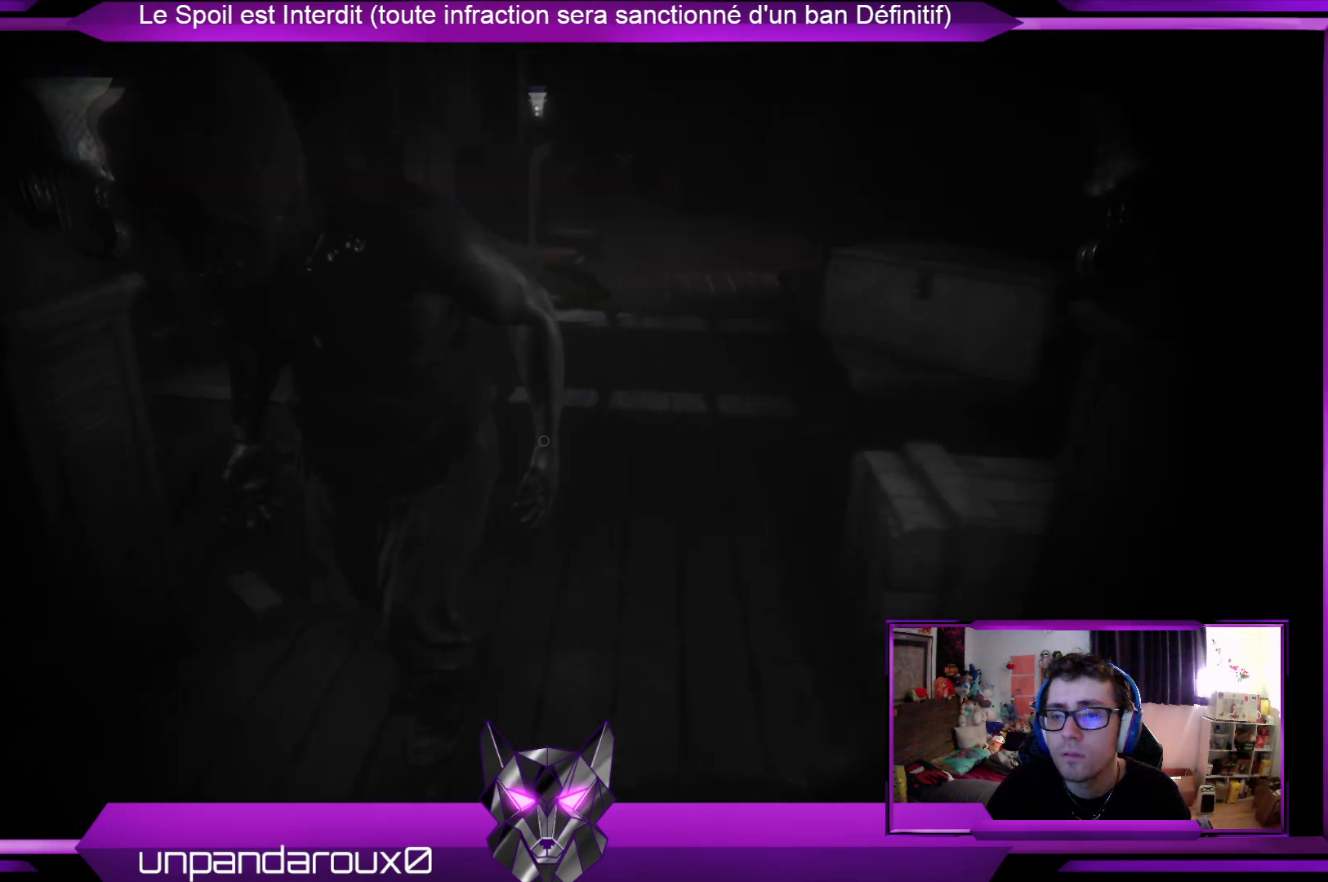
{"buttons": ["R2"], "left_stick": "up-right", "right_stick": "center", "events": [[66, "right_stick", "center"], [300, "left_stick", "up-right"]]}
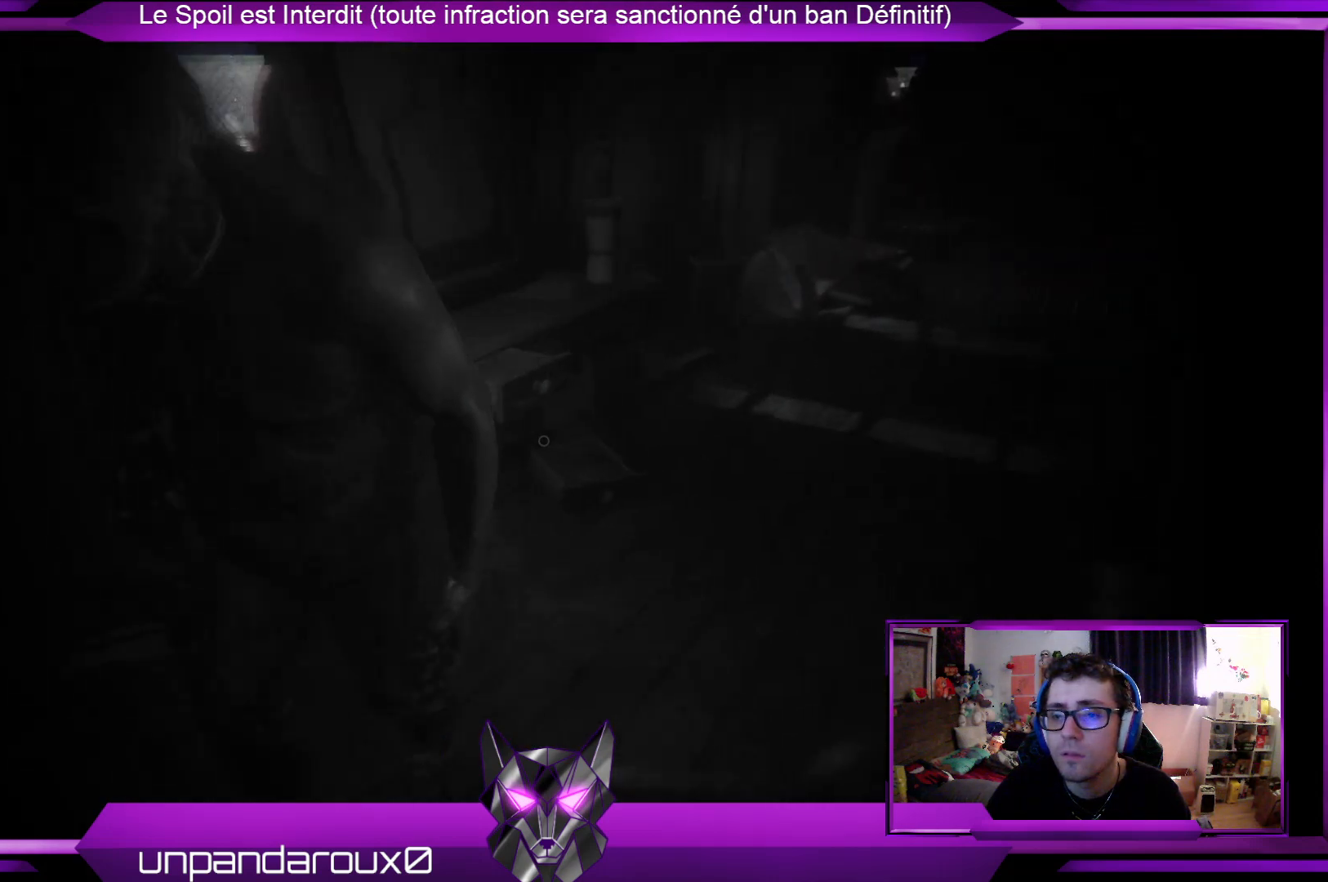
{"buttons": ["R2"], "left_stick": "up-right", "right_stick": "center", "events": []}